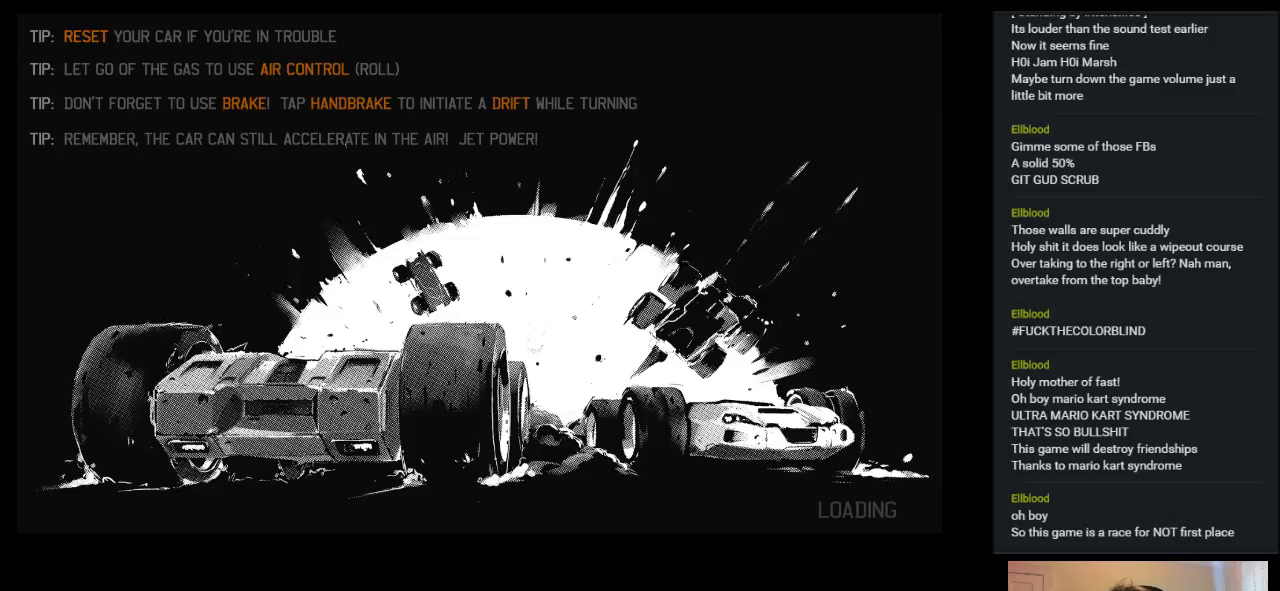
Gameplay with keyboard; each line is a JSON object with the keys held at the frame after it. "events" lists presses ("down") and releases ("up") of "a", "ctrl", "d", "down", "e", "left", "q", "right", "s", "shift", "space", "up" and "w" between this image and that frame as [ms after this image, input, new state], when the widget could be followed in between. No other keys are recorded. Mouse input is not recorded.
{"keys": ["up"], "events": []}
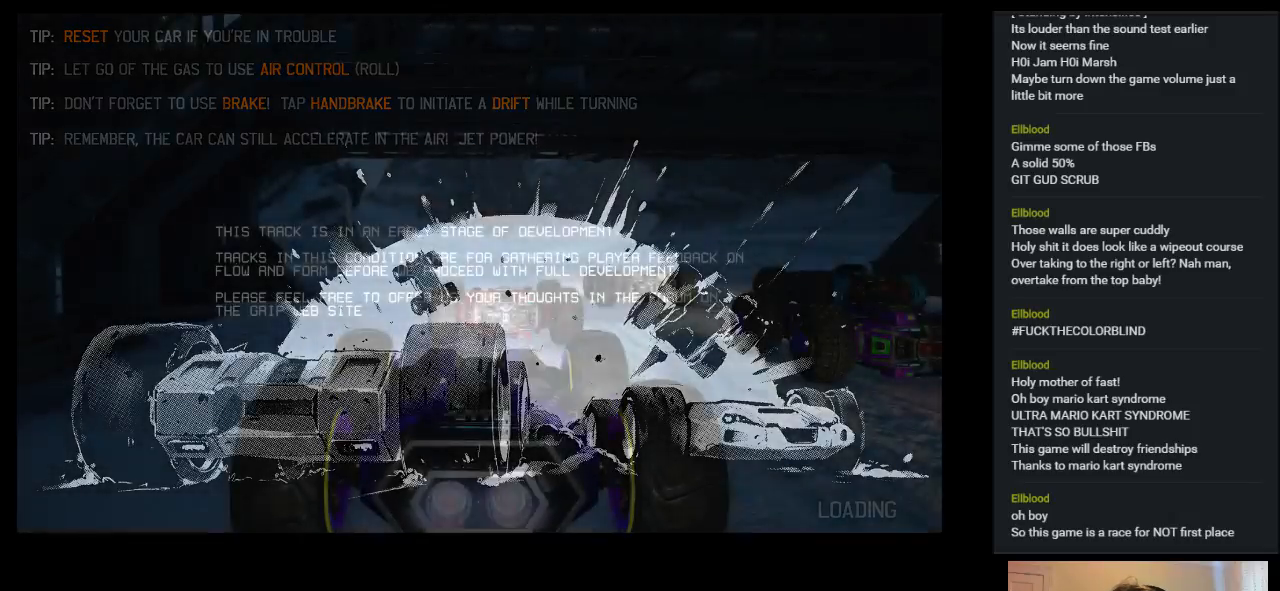
{"keys": ["up"], "events": []}
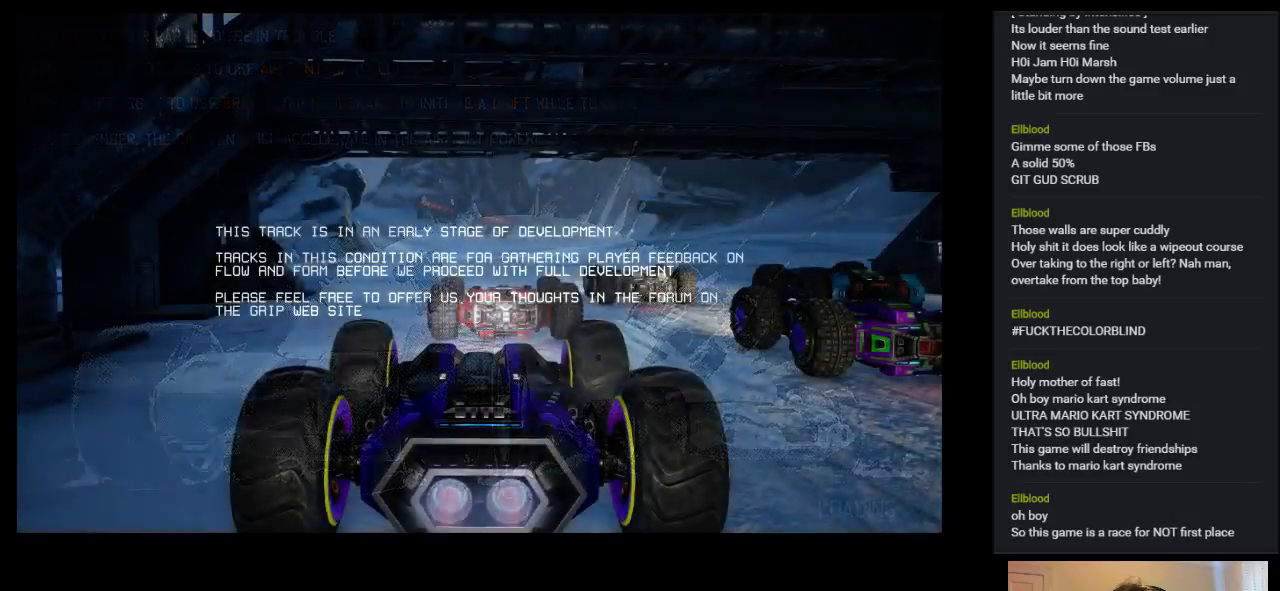
{"keys": ["up"], "events": []}
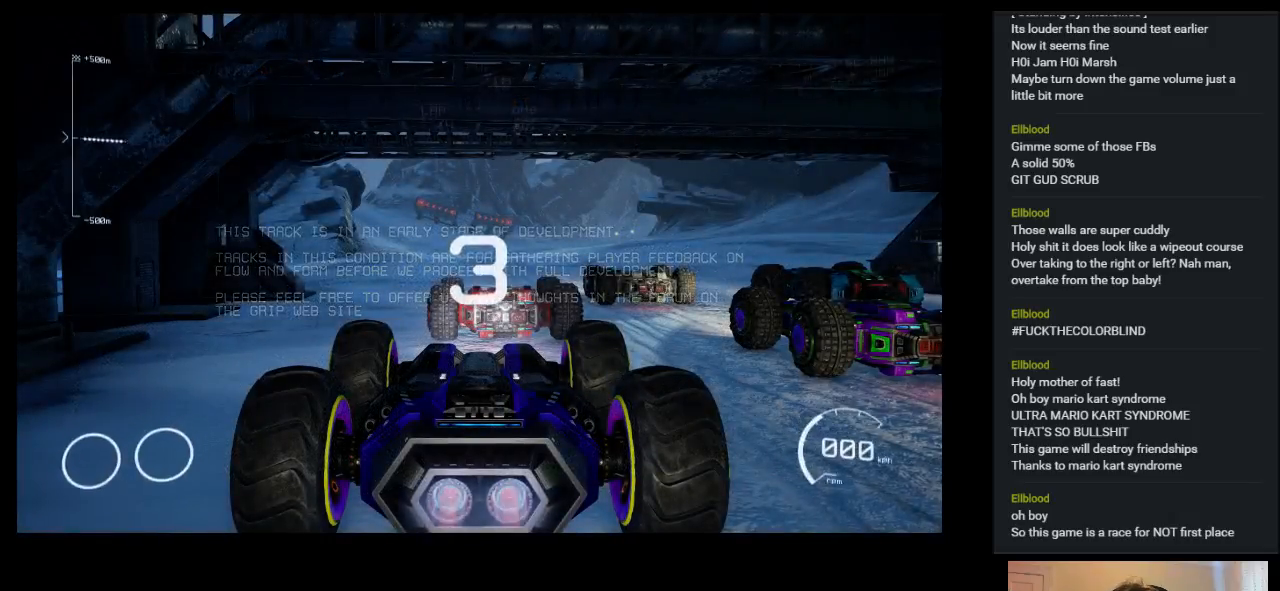
{"keys": ["up"], "events": []}
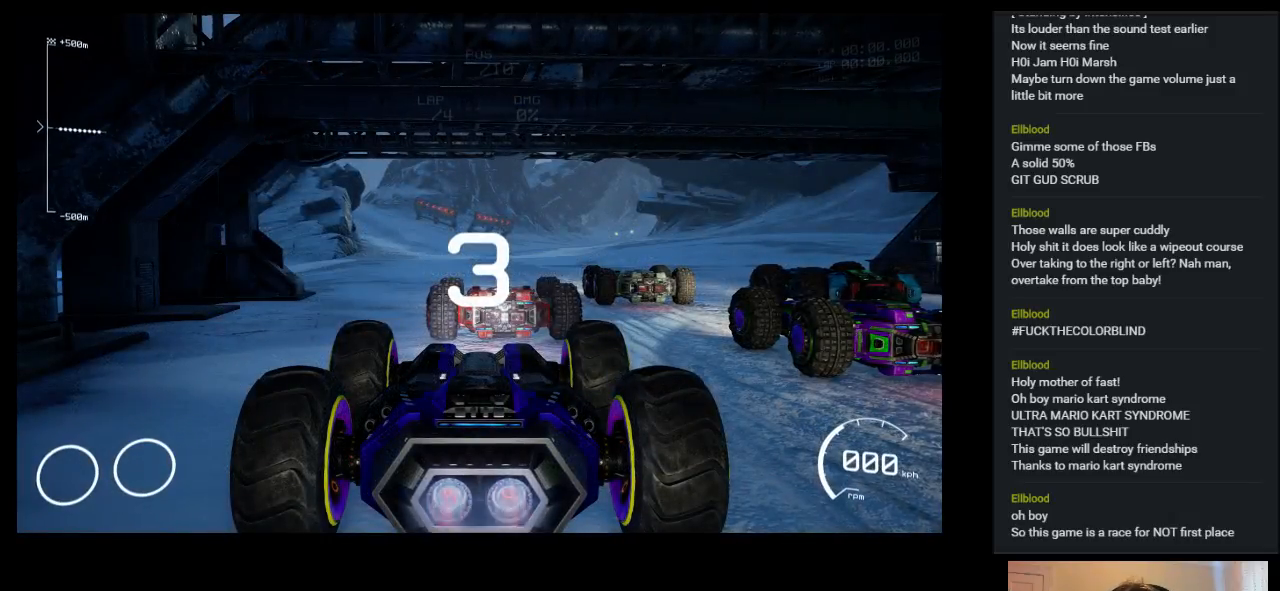
{"keys": ["up"], "events": []}
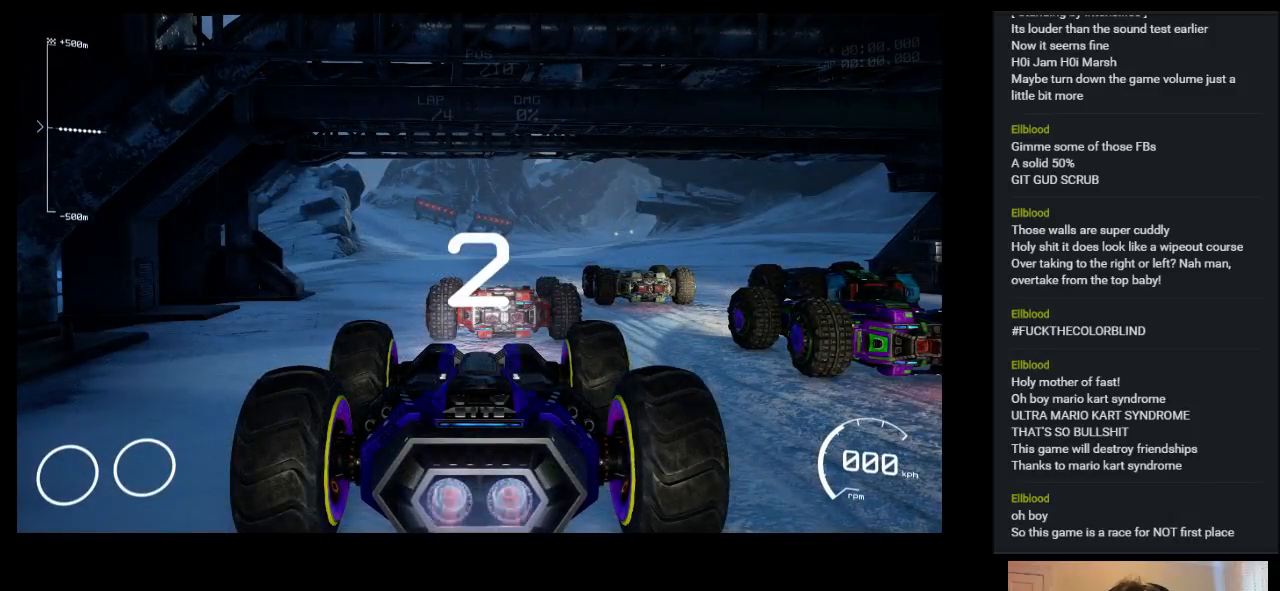
{"keys": ["up"], "events": []}
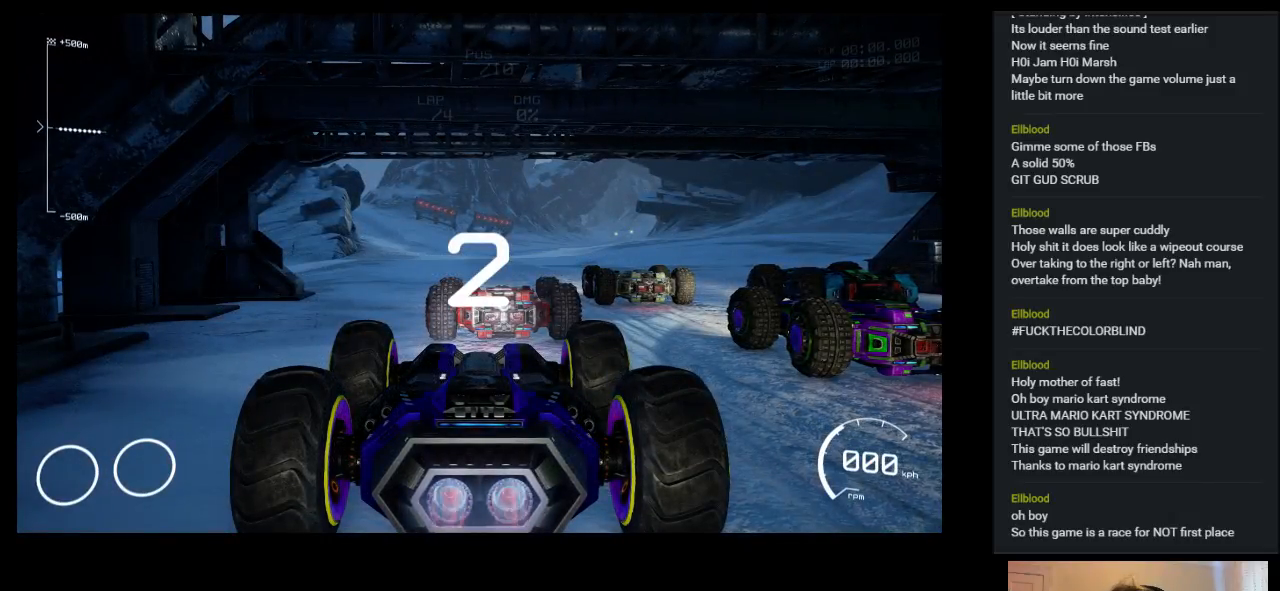
{"keys": ["up"], "events": []}
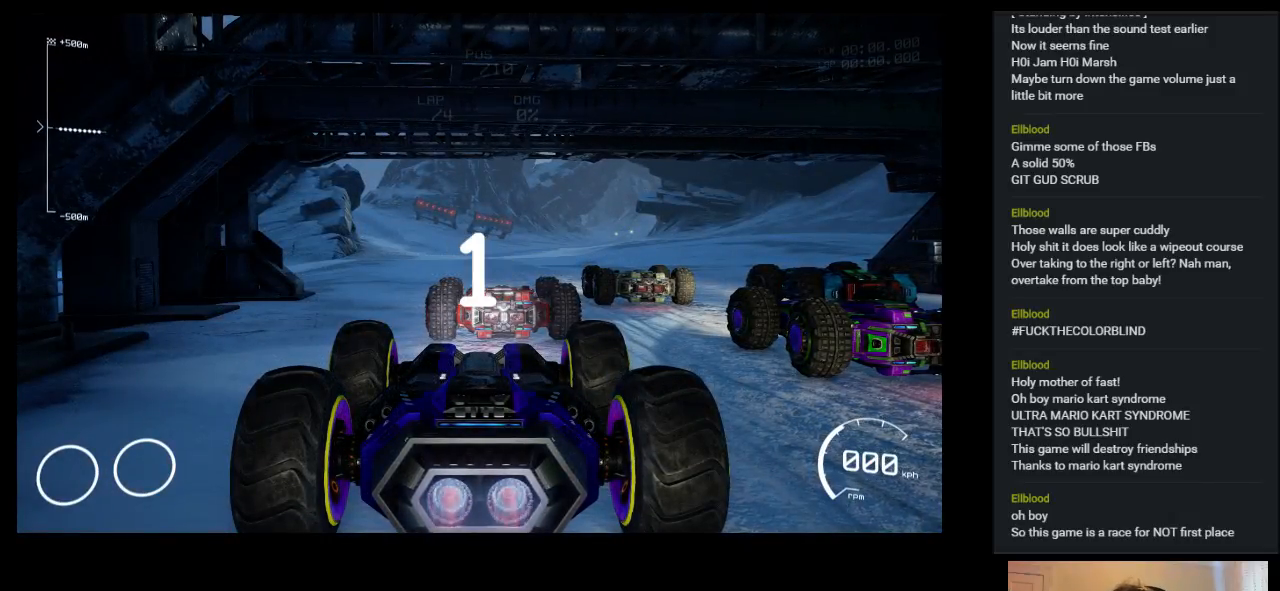
{"keys": ["up"], "events": []}
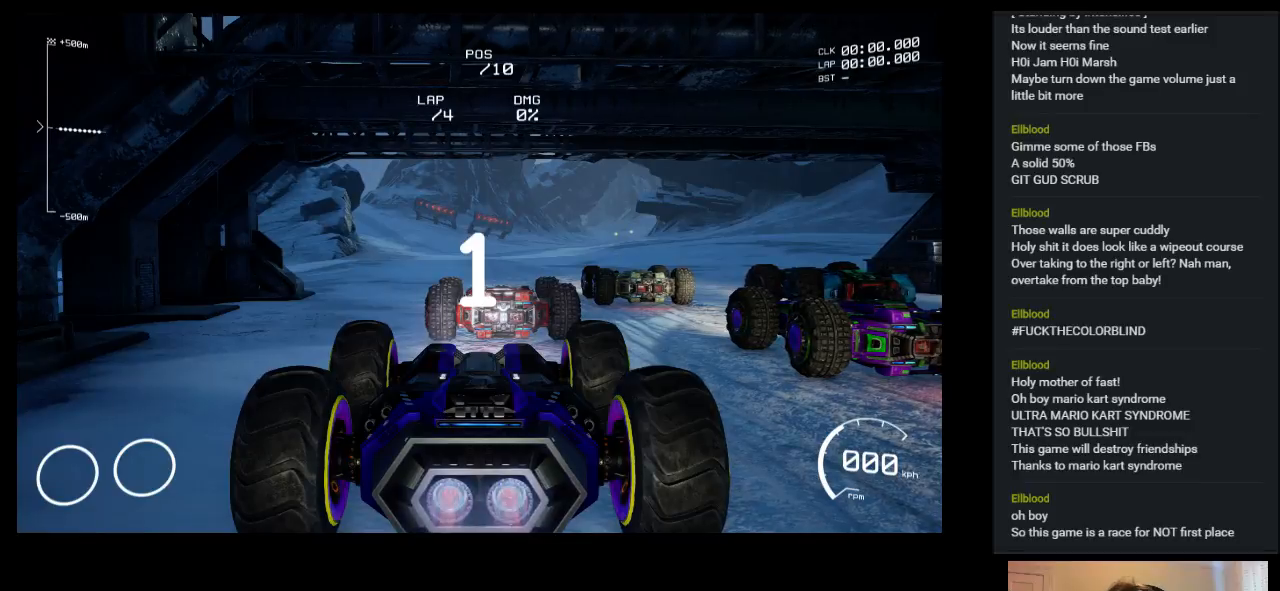
{"keys": ["up"], "events": []}
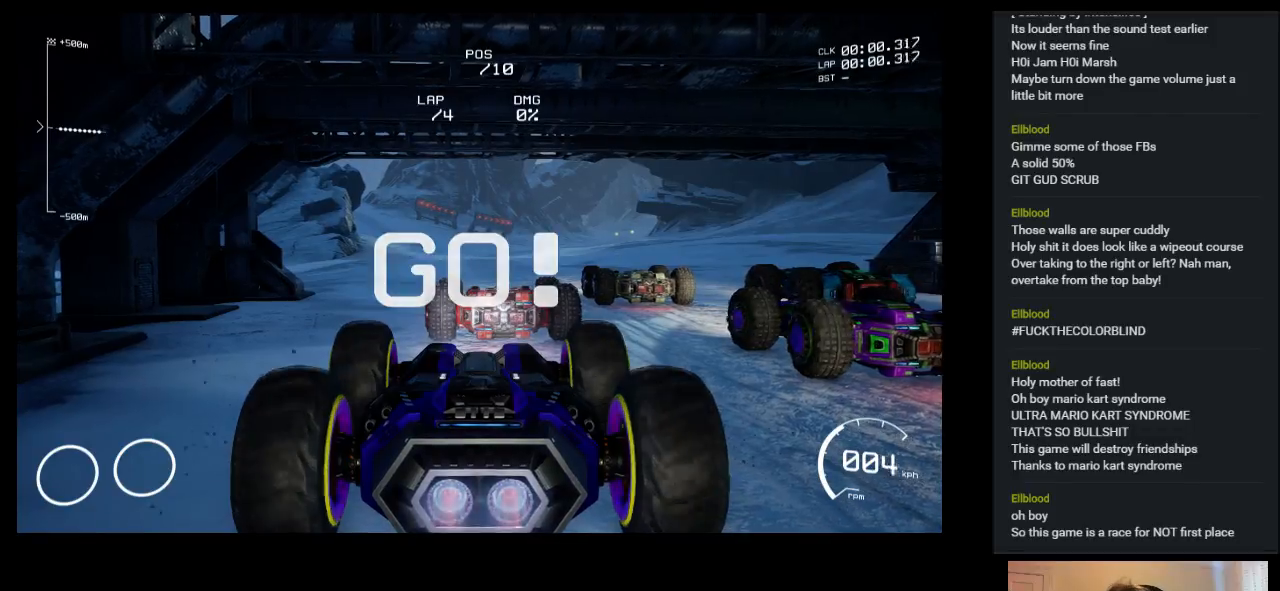
{"keys": ["up"], "events": []}
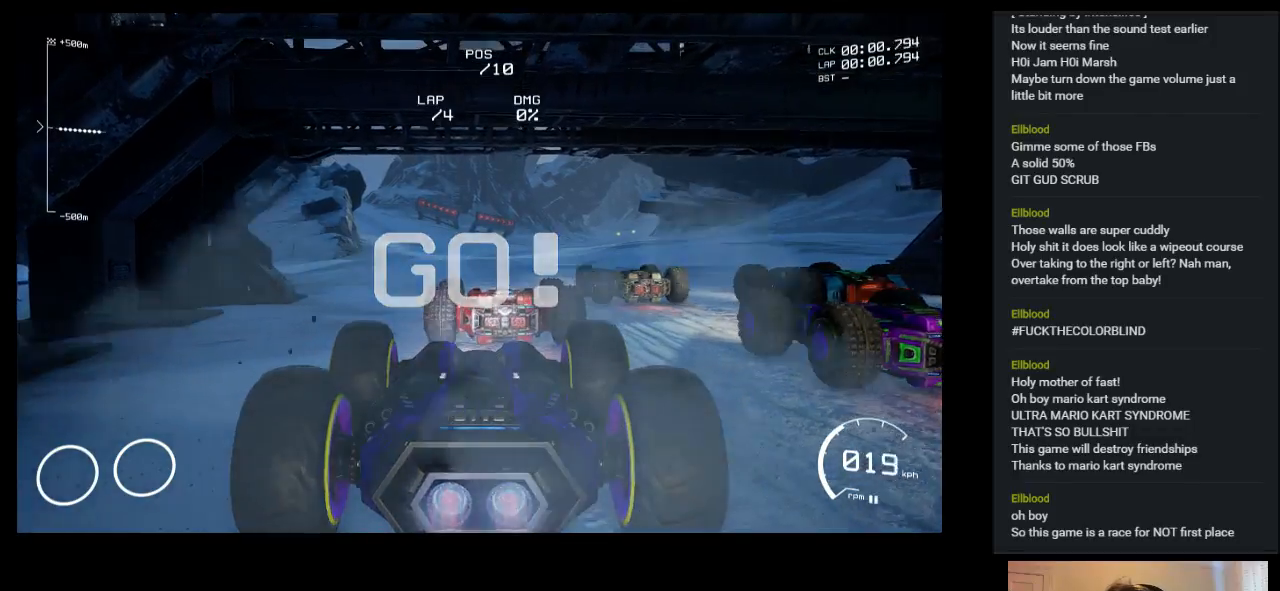
{"keys": ["up"], "events": []}
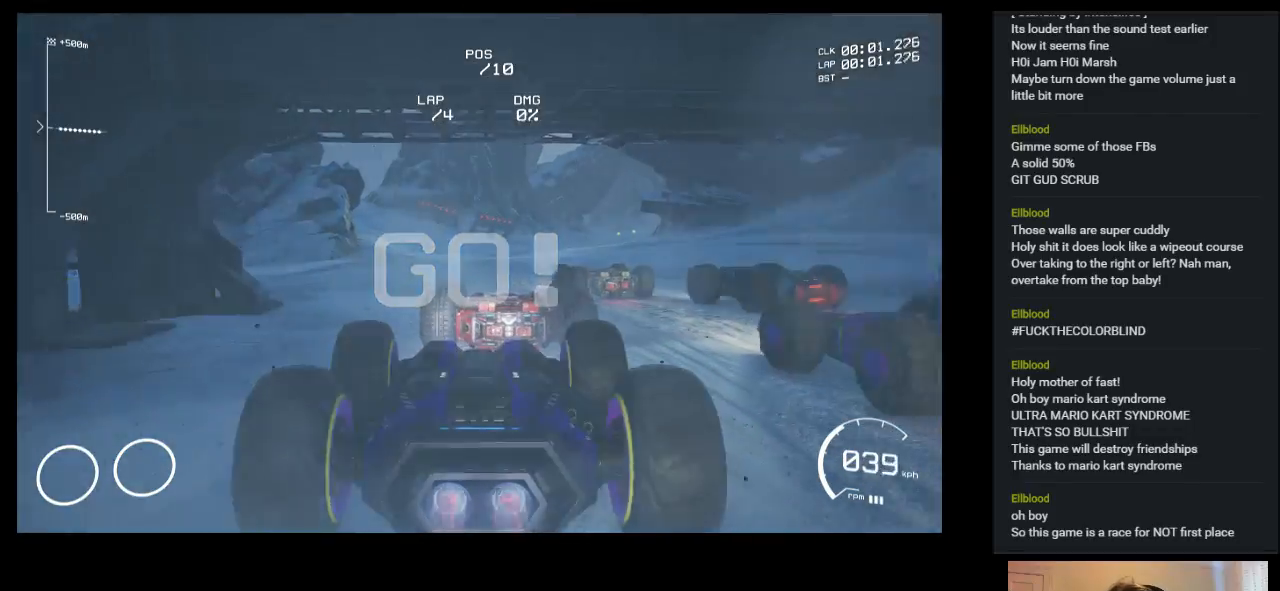
{"keys": ["up"], "events": []}
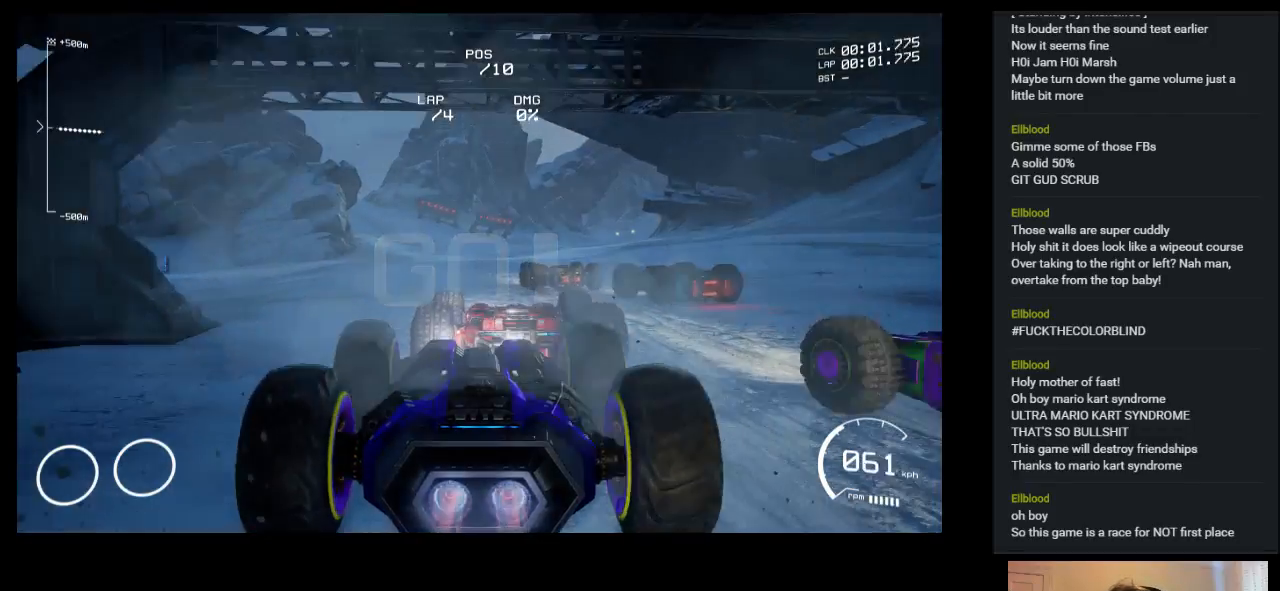
{"keys": ["up"], "events": []}
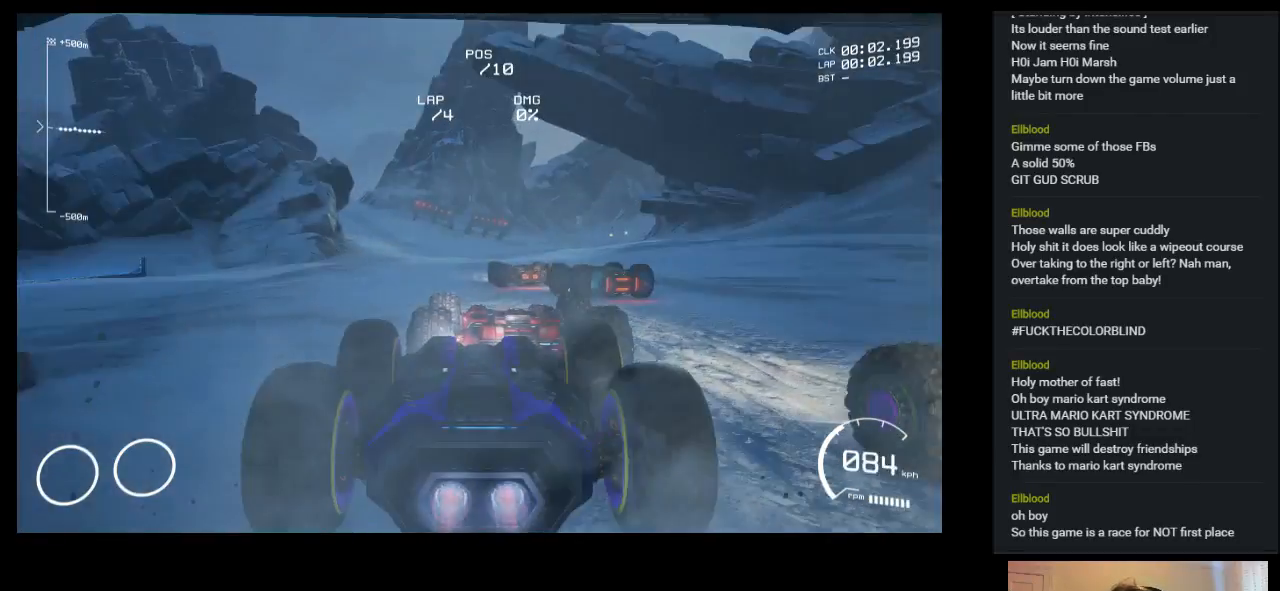
{"keys": ["up"], "events": []}
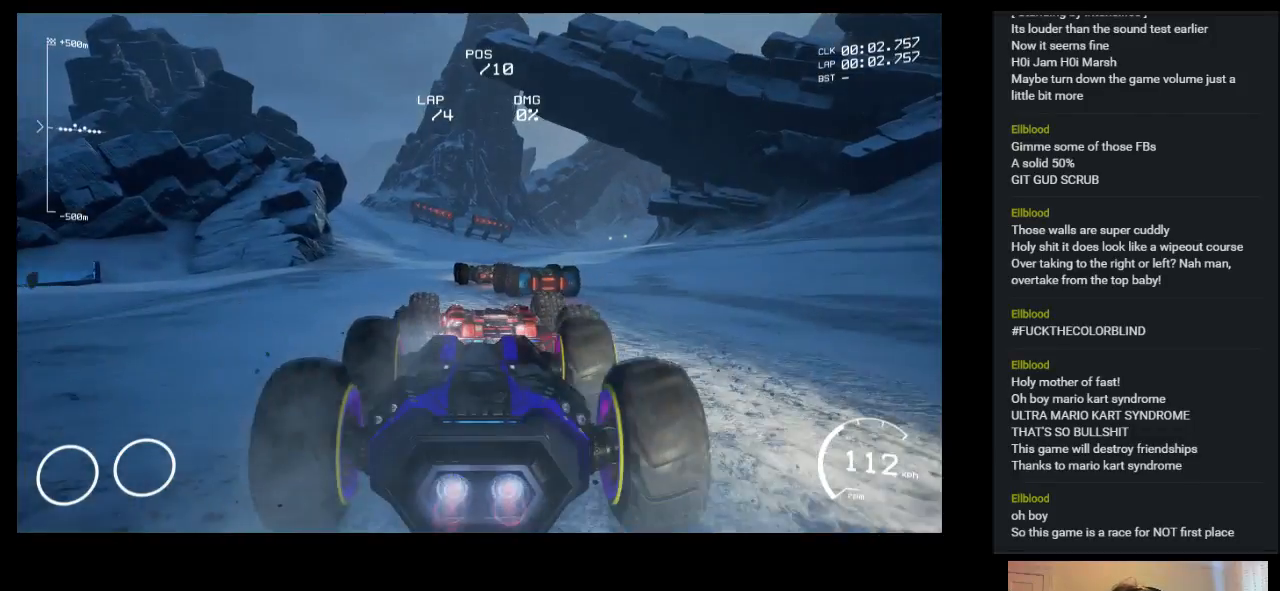
{"keys": ["up"], "events": []}
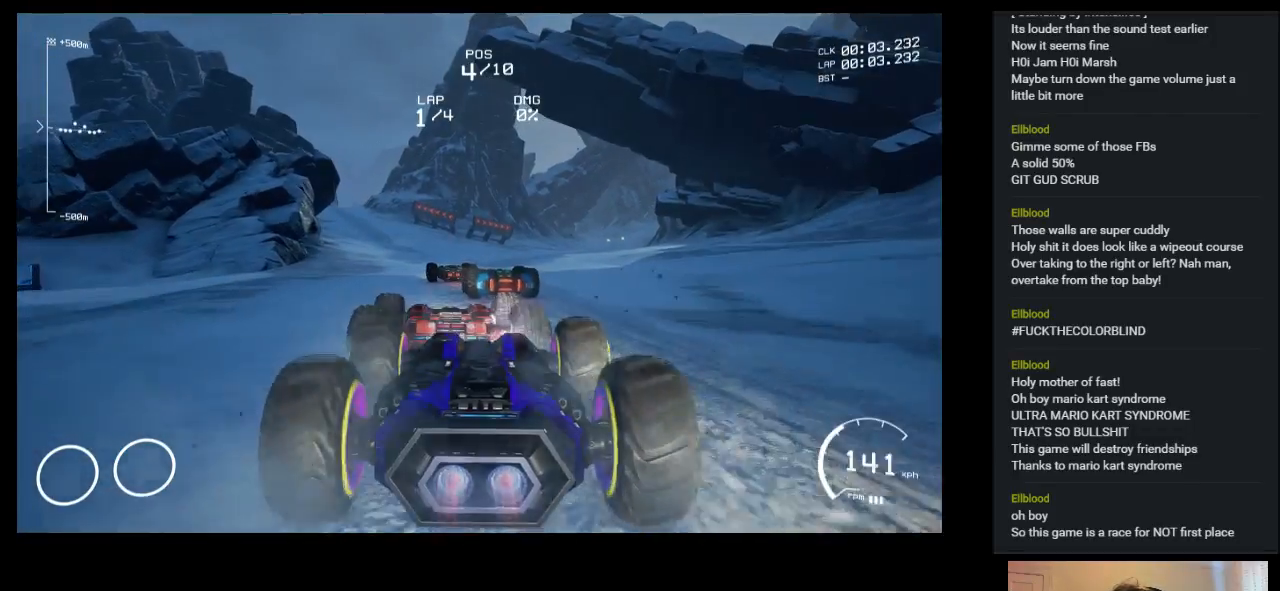
{"keys": ["up"], "events": []}
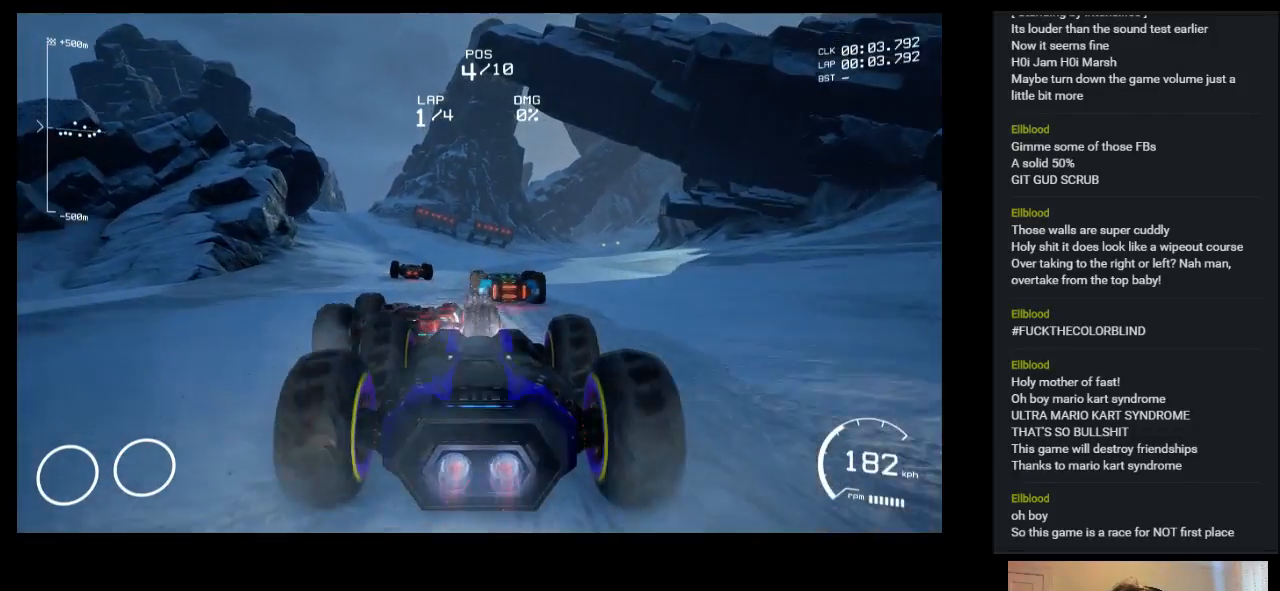
{"keys": ["up"], "events": [[200, "left", "down"], [350, "left", "up"]]}
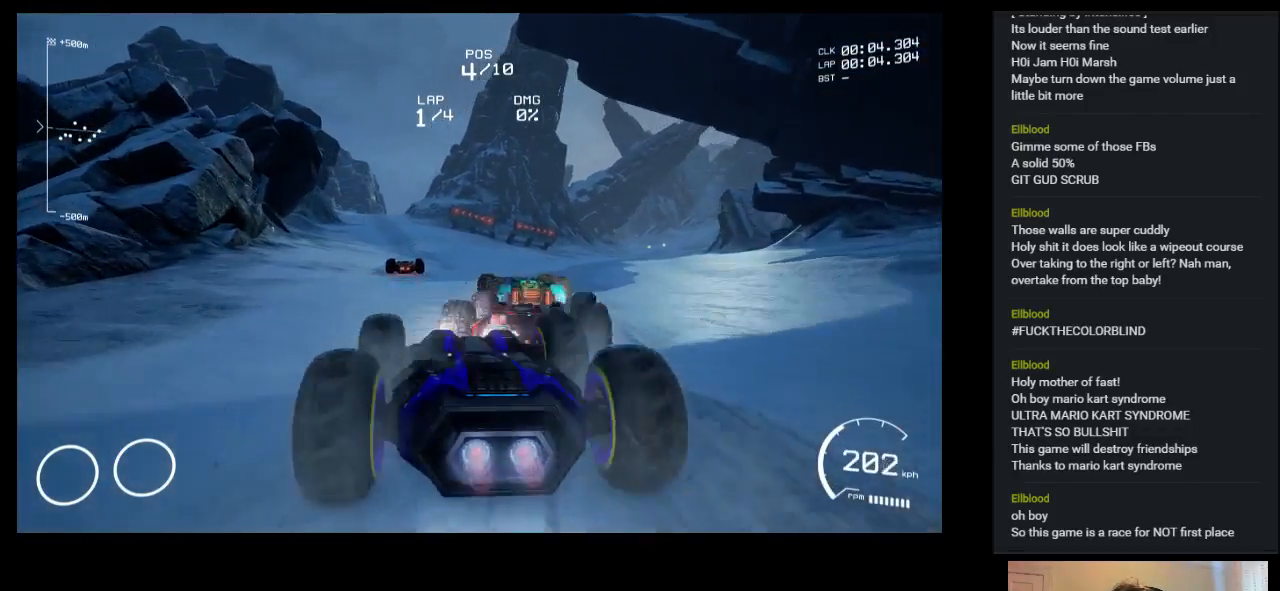
{"keys": ["up"], "events": [[200, "left", "down"], [267, "left", "up"]]}
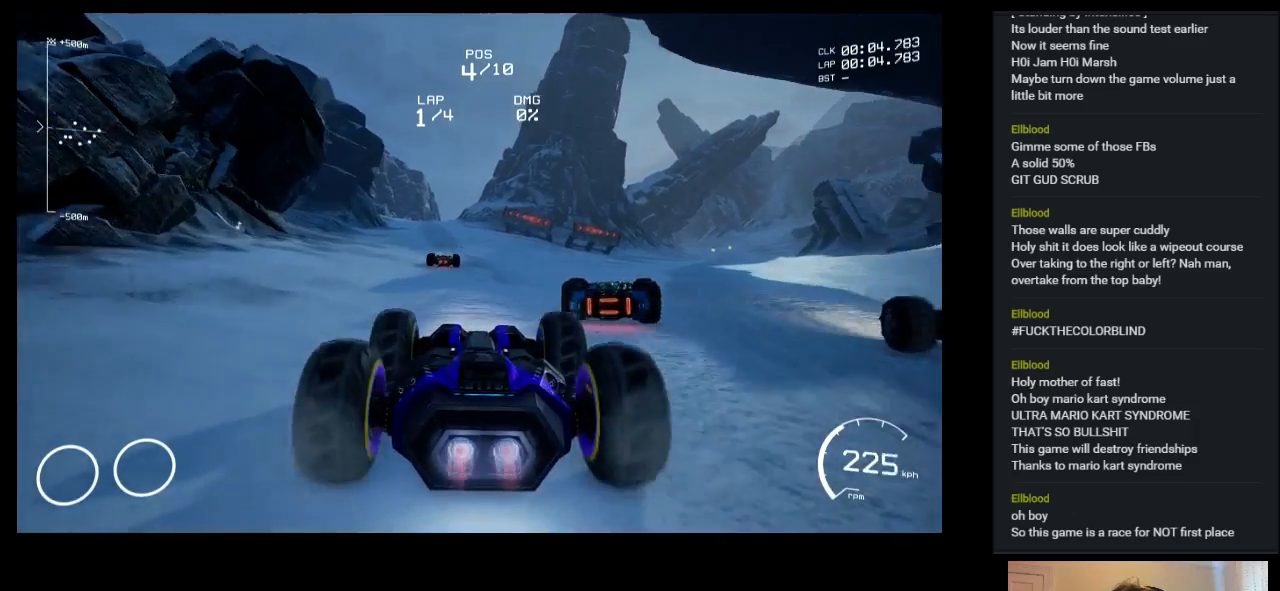
{"keys": ["up"], "events": [[383, "left", "down"], [483, "left", "up"]]}
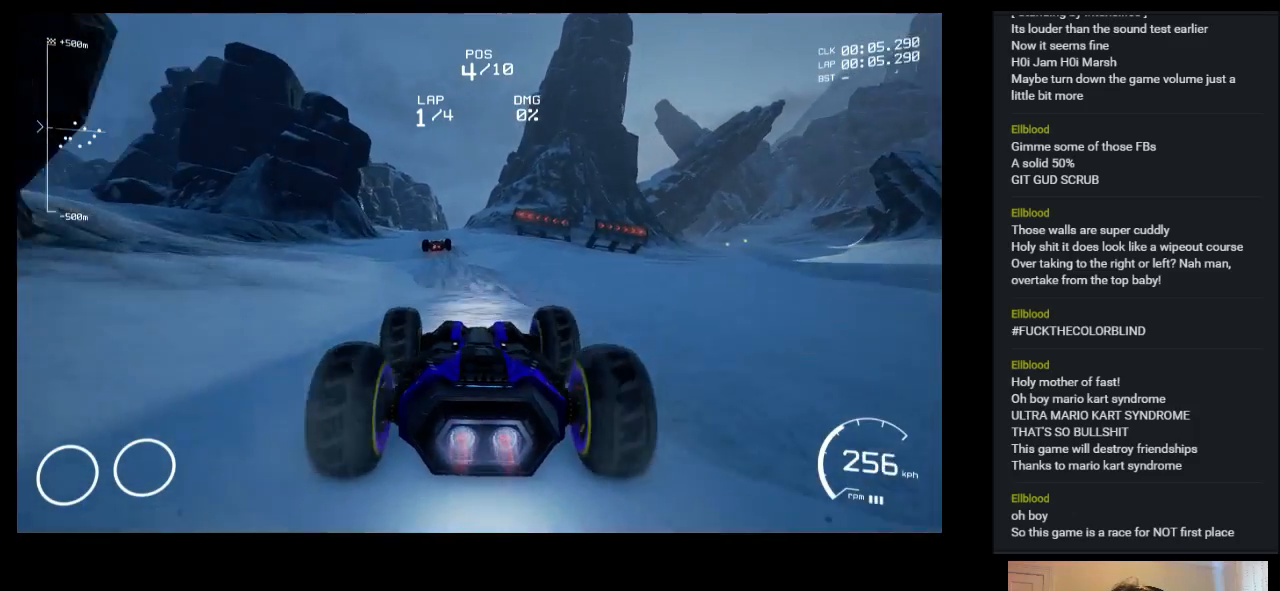
{"keys": ["up"], "events": []}
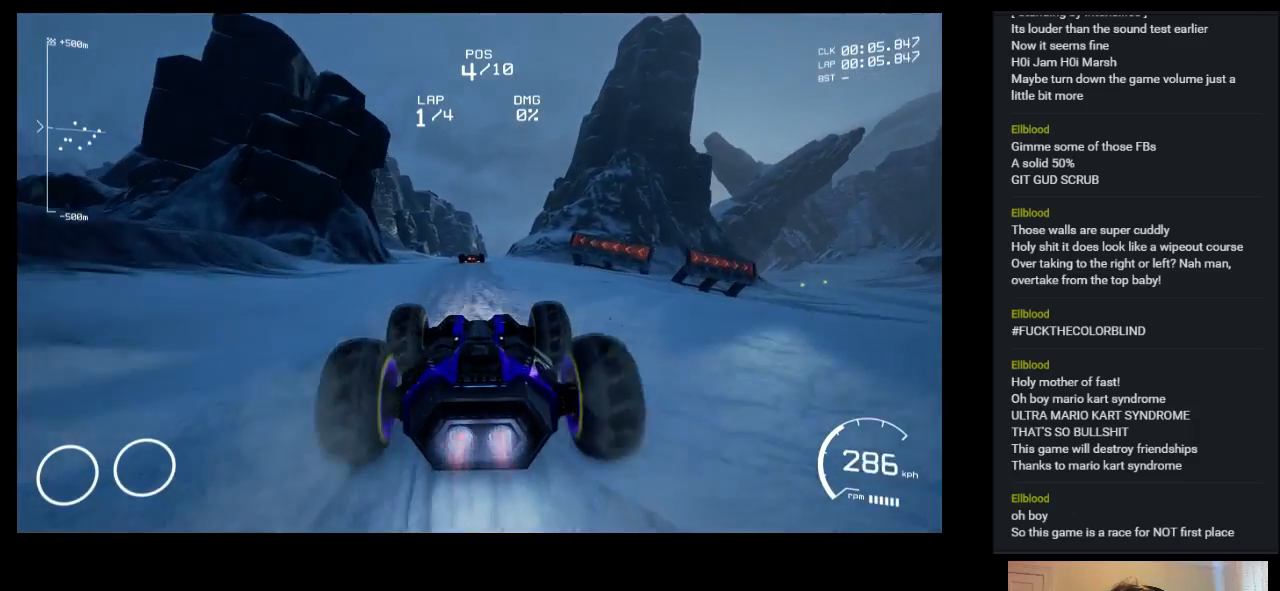
{"keys": ["up"], "events": []}
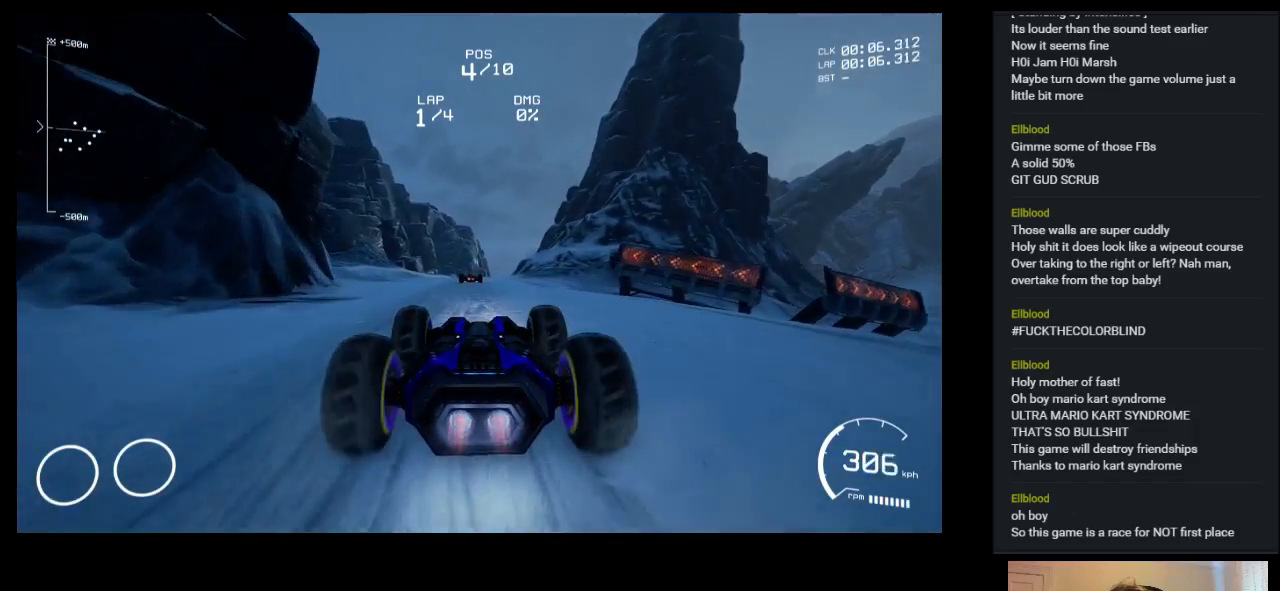
{"keys": ["up"], "events": []}
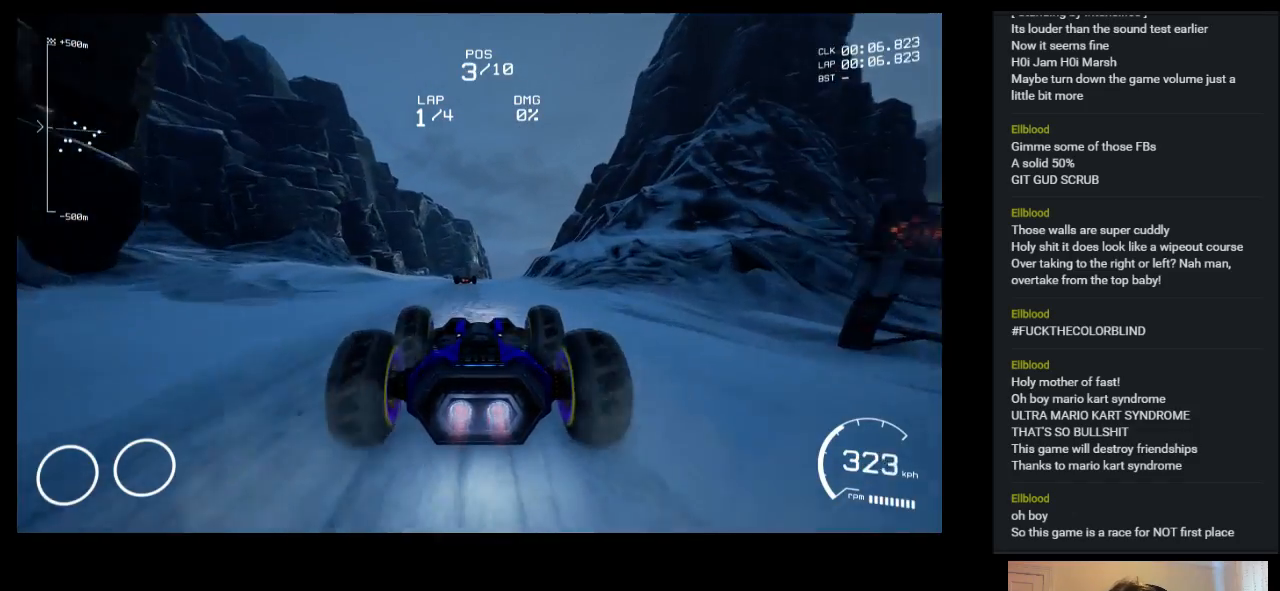
{"keys": ["up"], "events": []}
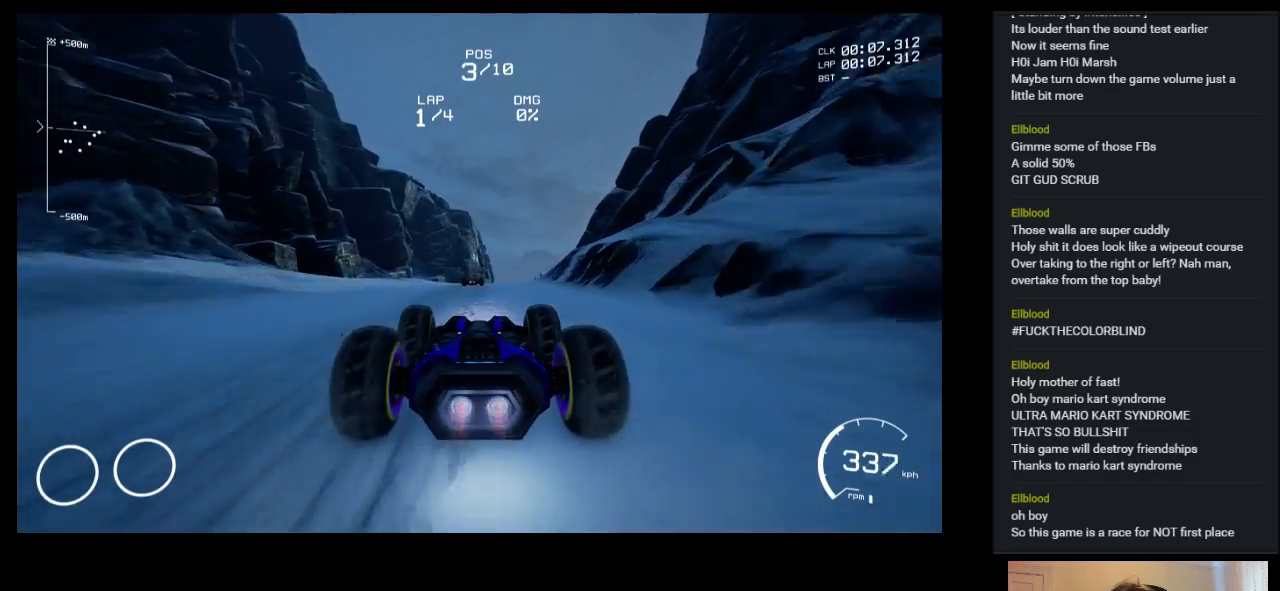
{"keys": ["up"], "events": []}
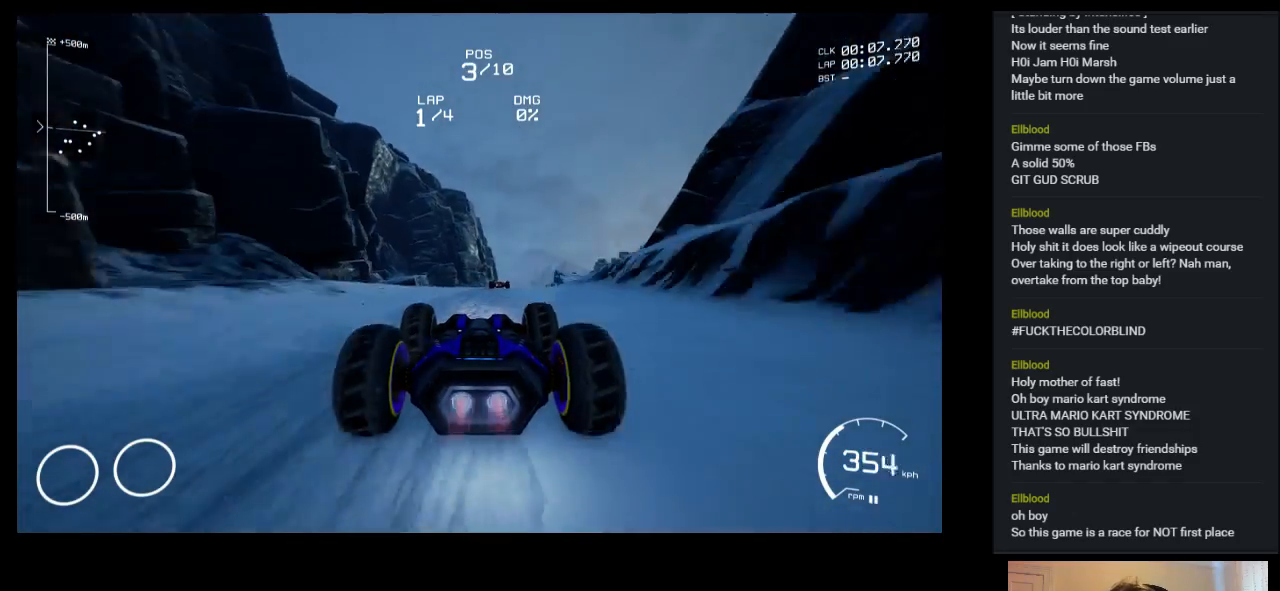
{"keys": ["up"], "events": [[100, "right", "down"], [200, "right", "up"]]}
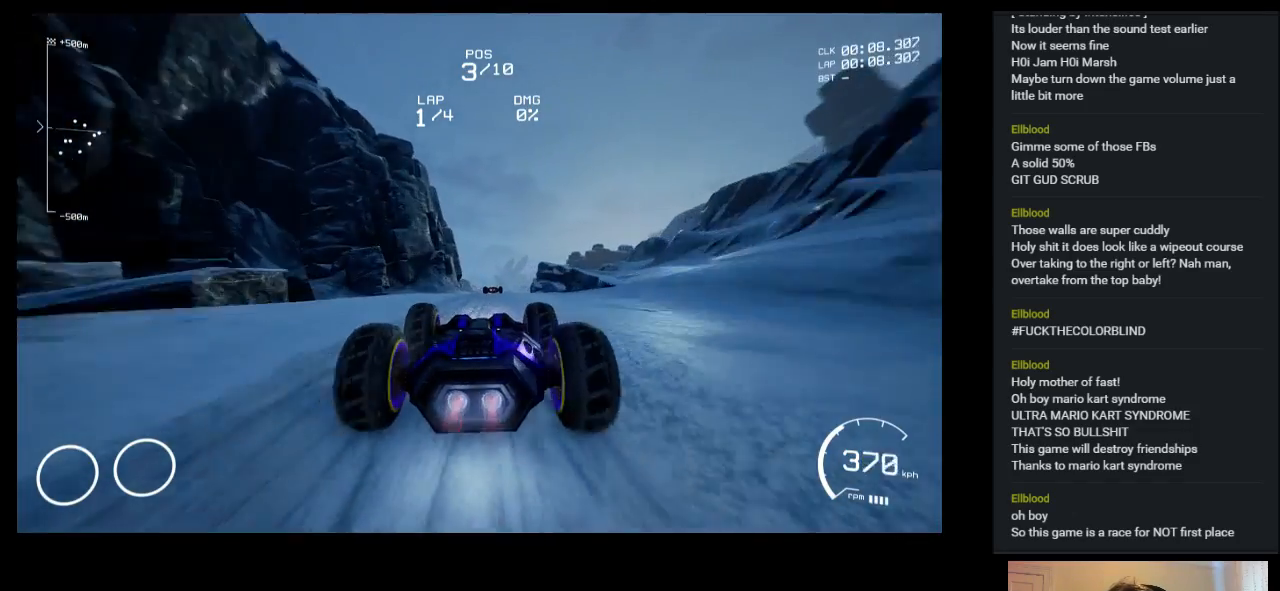
{"keys": ["right", "up"], "events": [[483, "right", "down"]]}
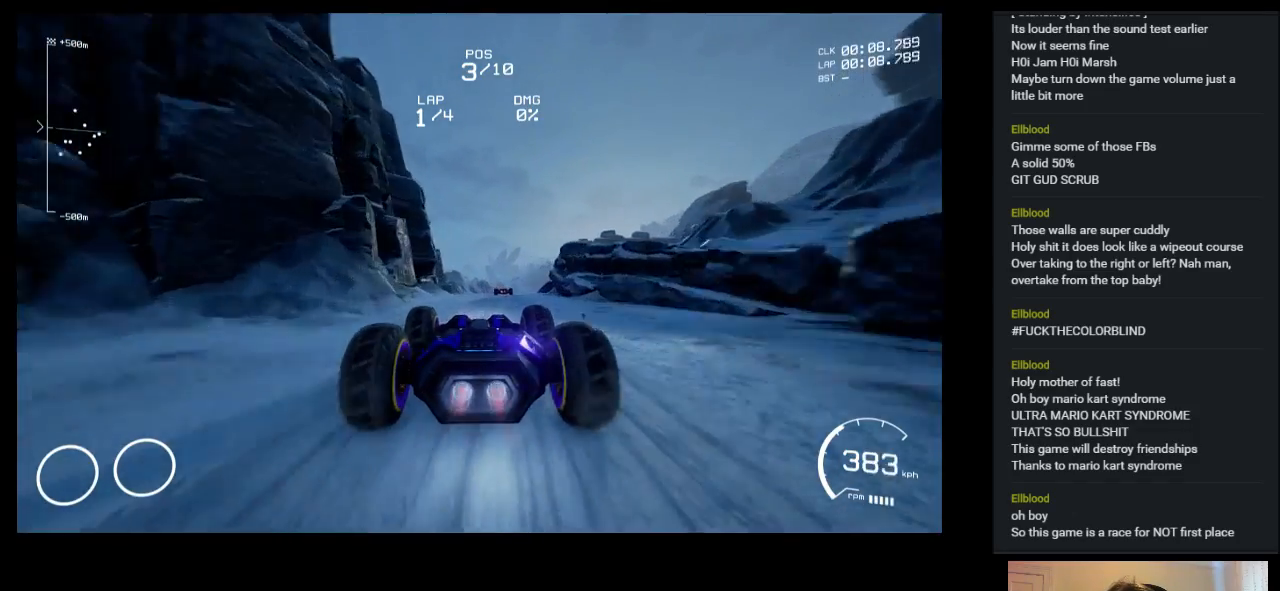
{"keys": ["up"], "events": [[67, "right", "up"]]}
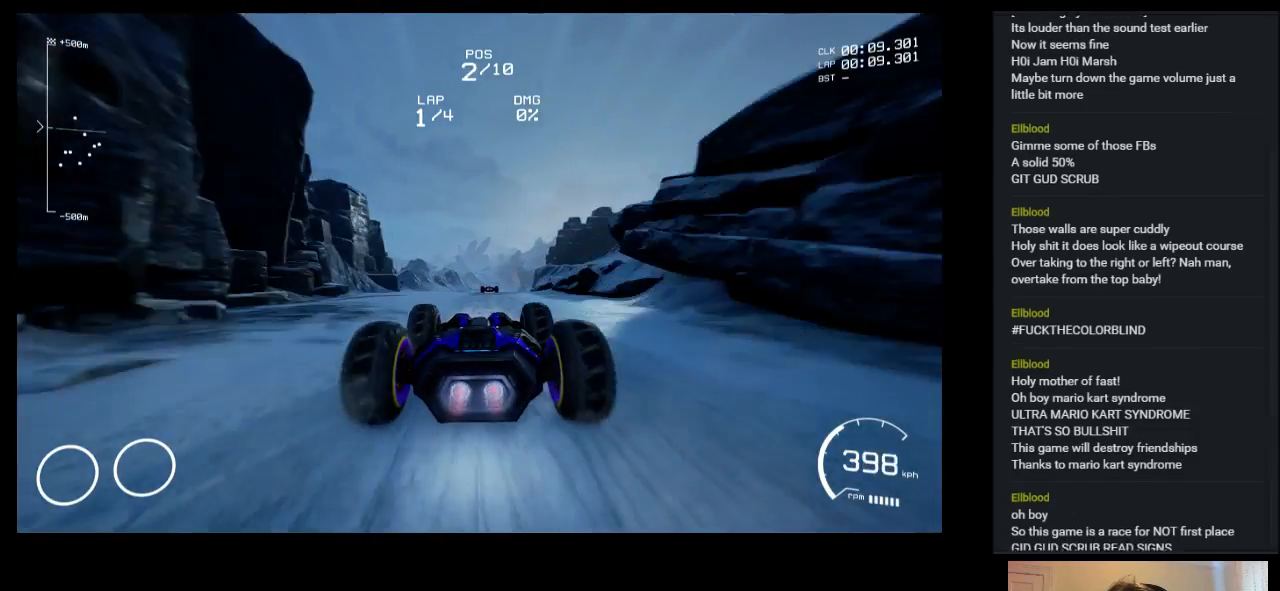
{"keys": ["up"], "events": []}
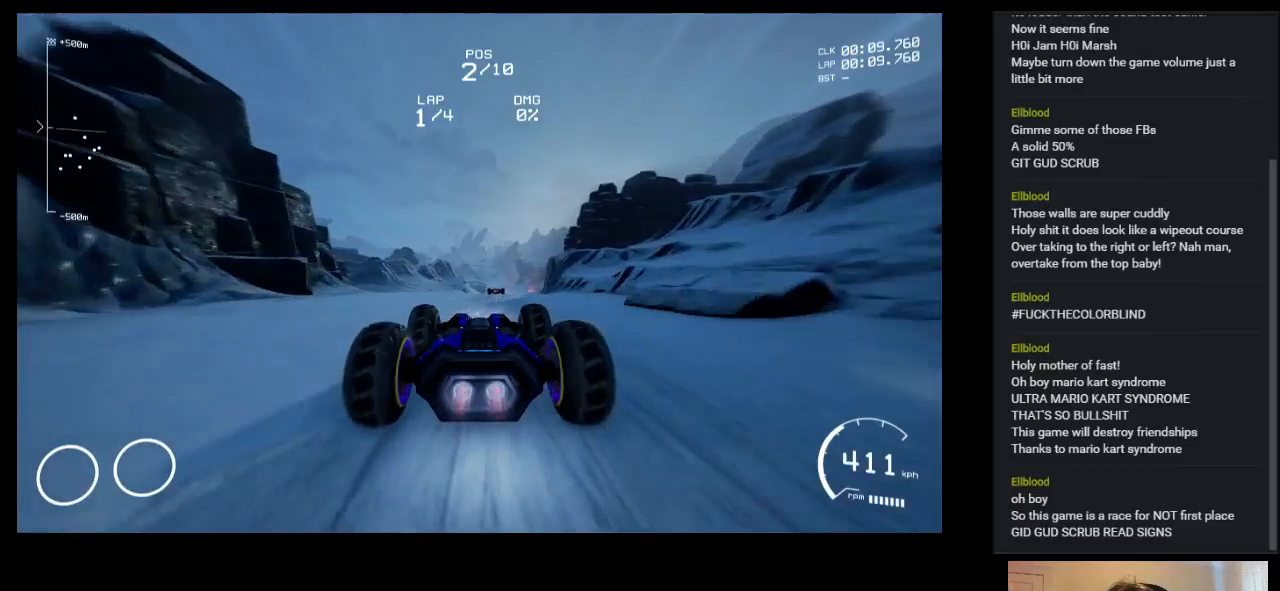
{"keys": ["up"], "events": [[133, "right", "down"], [267, "right", "up"]]}
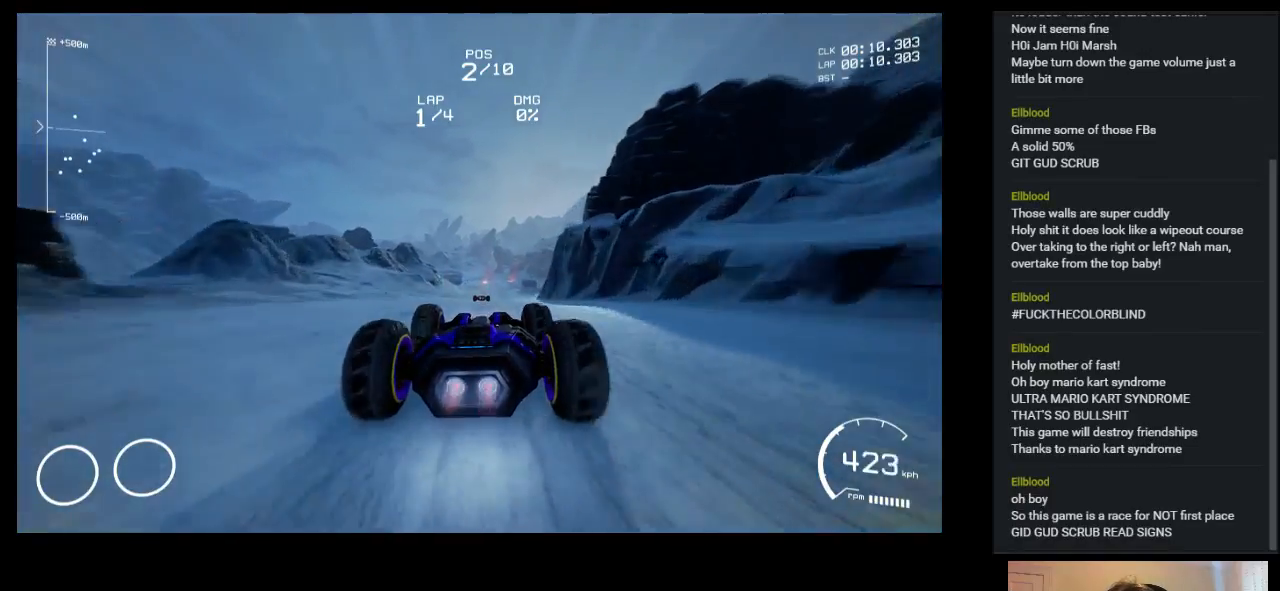
{"keys": ["up"], "events": []}
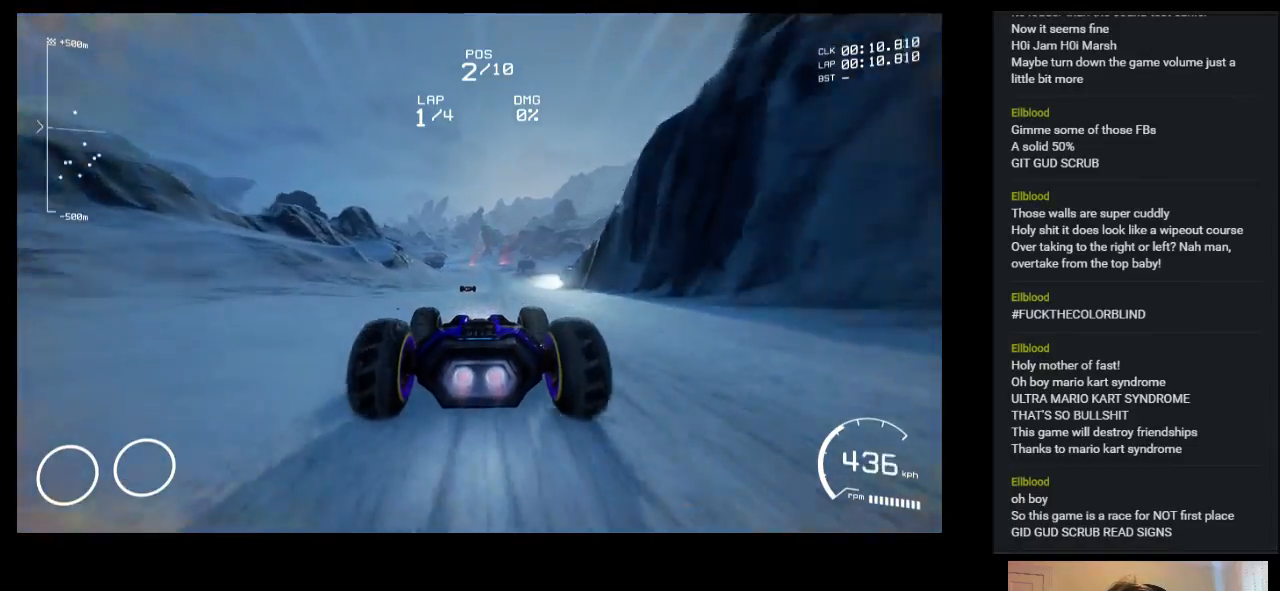
{"keys": ["up"], "events": []}